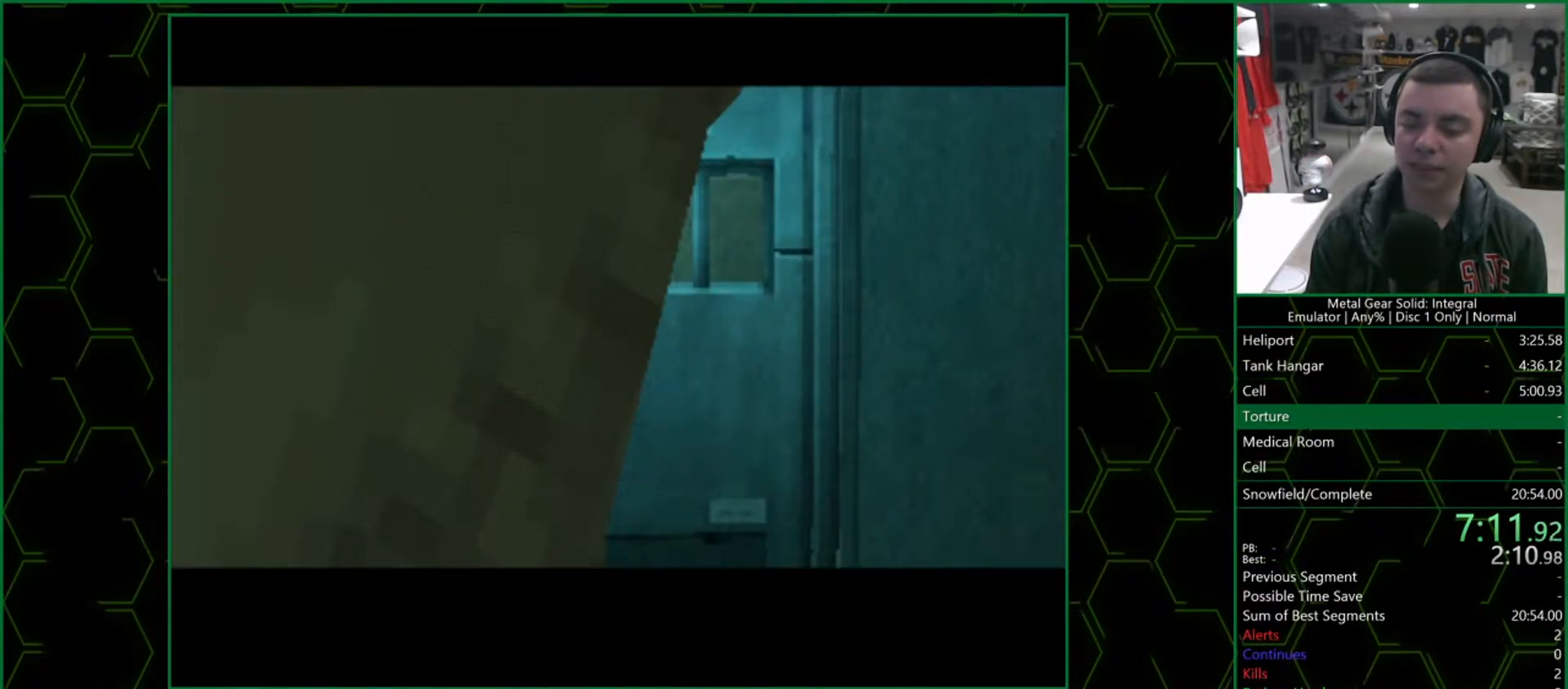
Gameplay with a controller (PlayStation layout); each line is a JSON object with the inputs held at the frame after it. "events" lists button and stick changes between this image and that frame as [ms after this image, input, new state], when the widget could be followed in between.
{"buttons": ["CROSS"], "left_stick": "center", "right_stick": "center", "events": []}
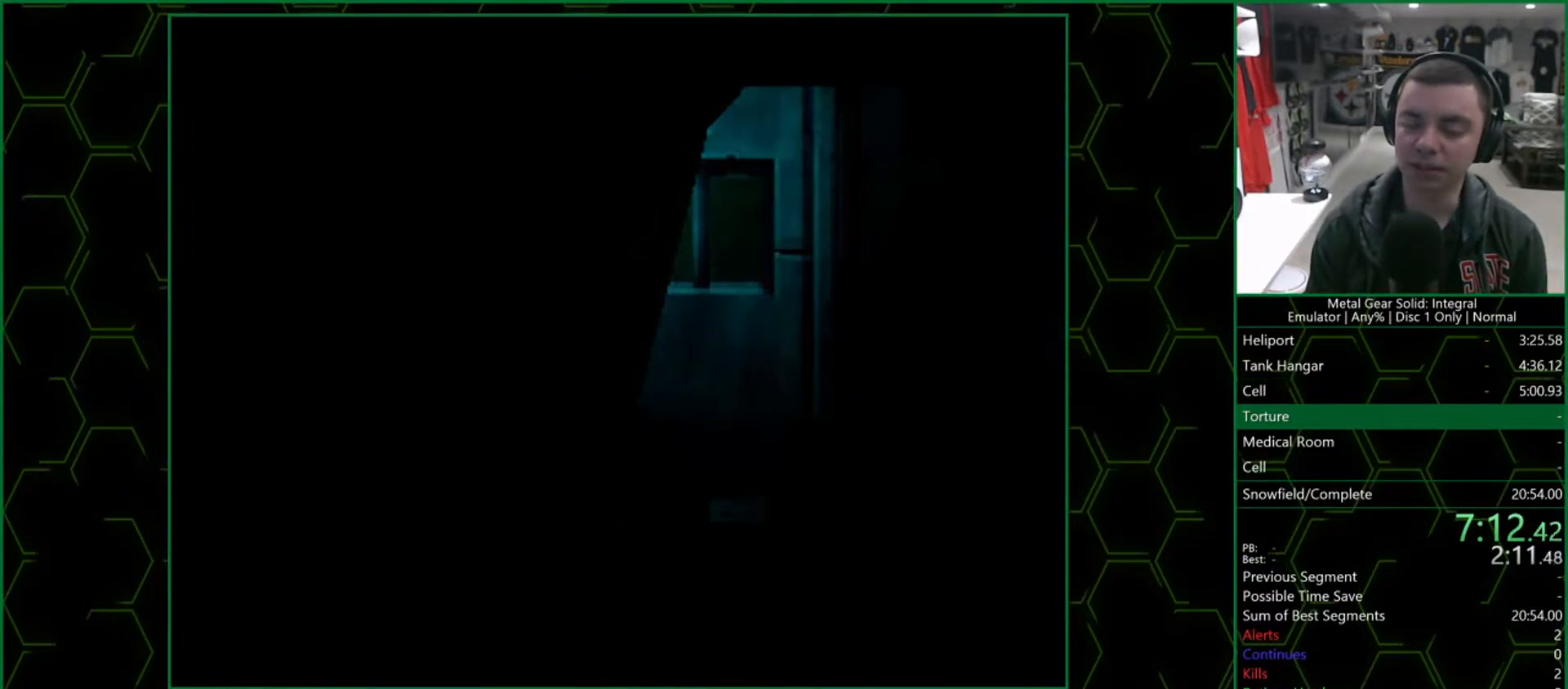
{"buttons": ["CROSS"], "left_stick": "center", "right_stick": "center", "events": []}
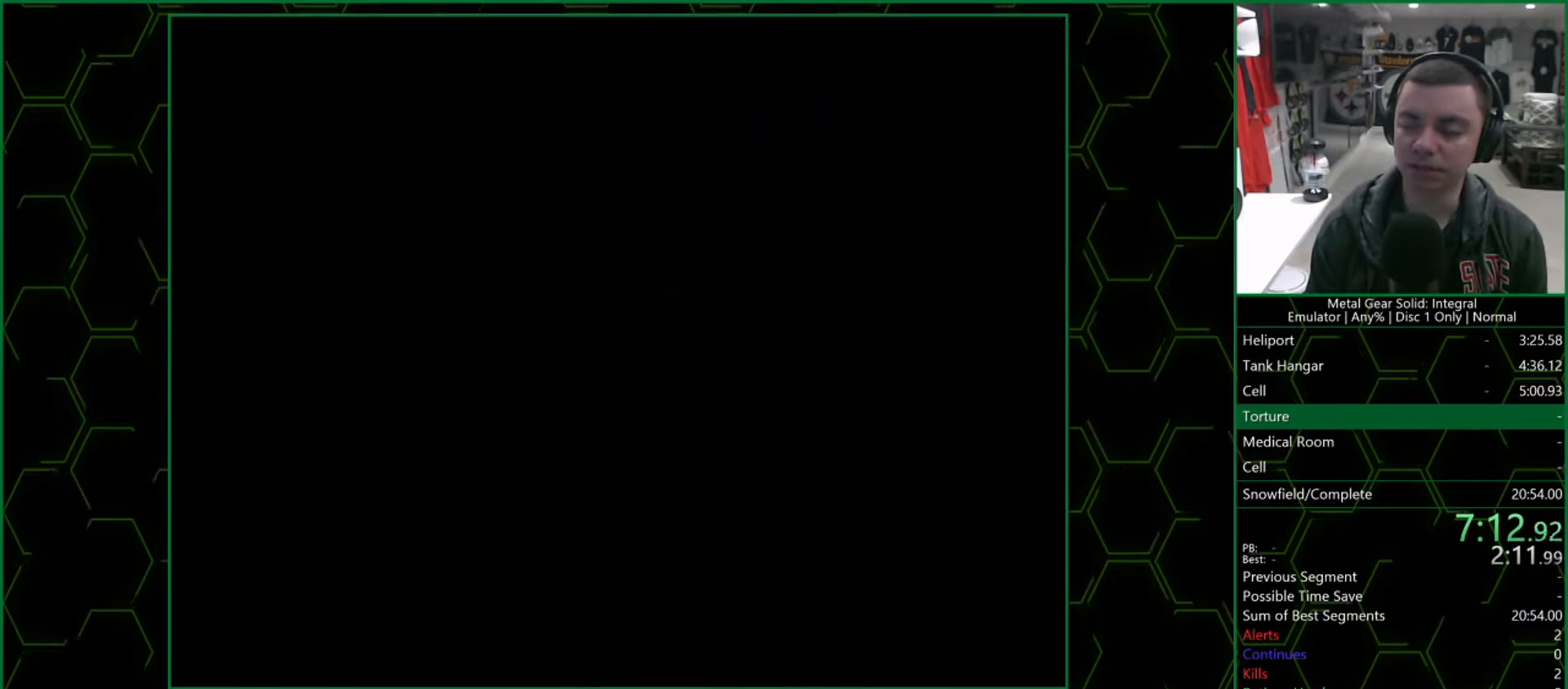
{"buttons": ["CROSS"], "left_stick": "center", "right_stick": "center", "events": []}
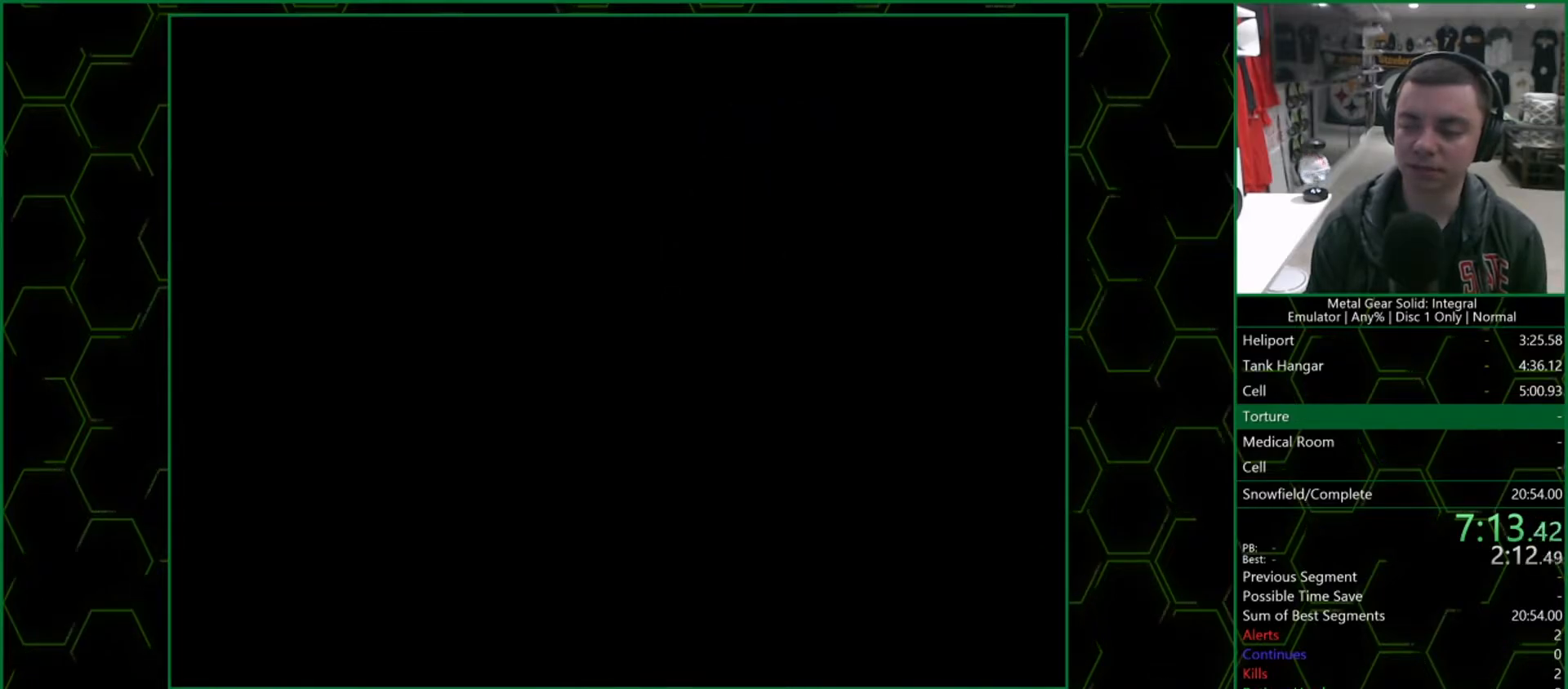
{"buttons": ["CROSS"], "left_stick": "center", "right_stick": "center", "events": []}
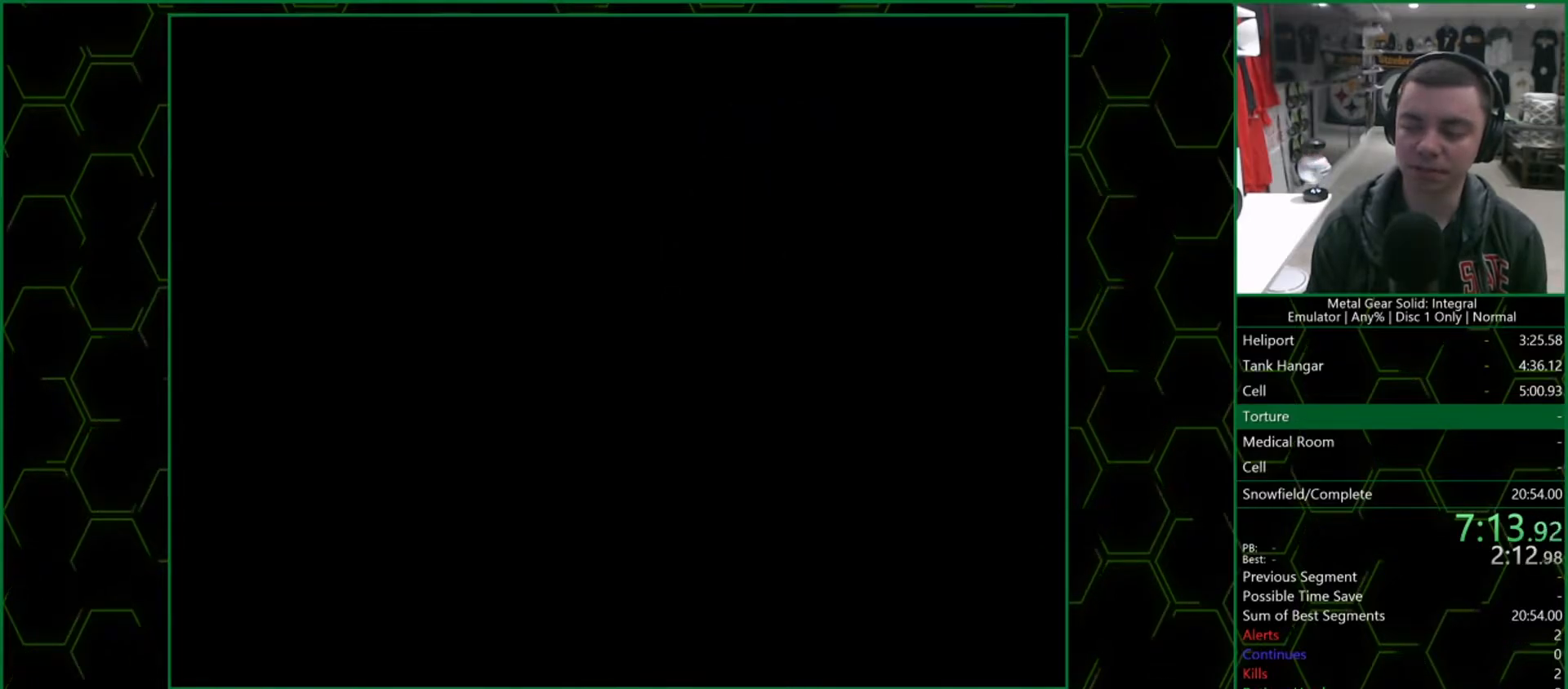
{"buttons": ["CROSS"], "left_stick": "center", "right_stick": "center", "events": []}
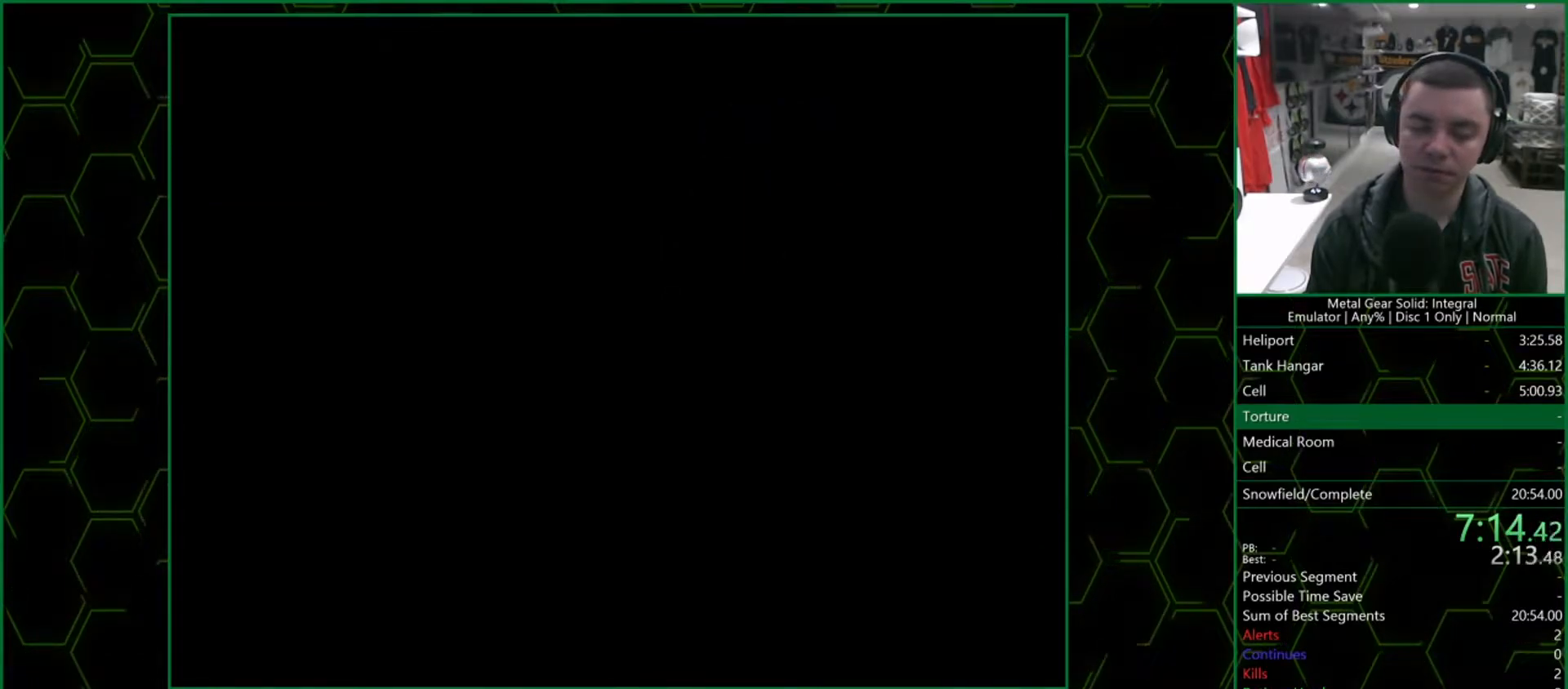
{"buttons": ["CROSS"], "left_stick": "center", "right_stick": "center", "events": []}
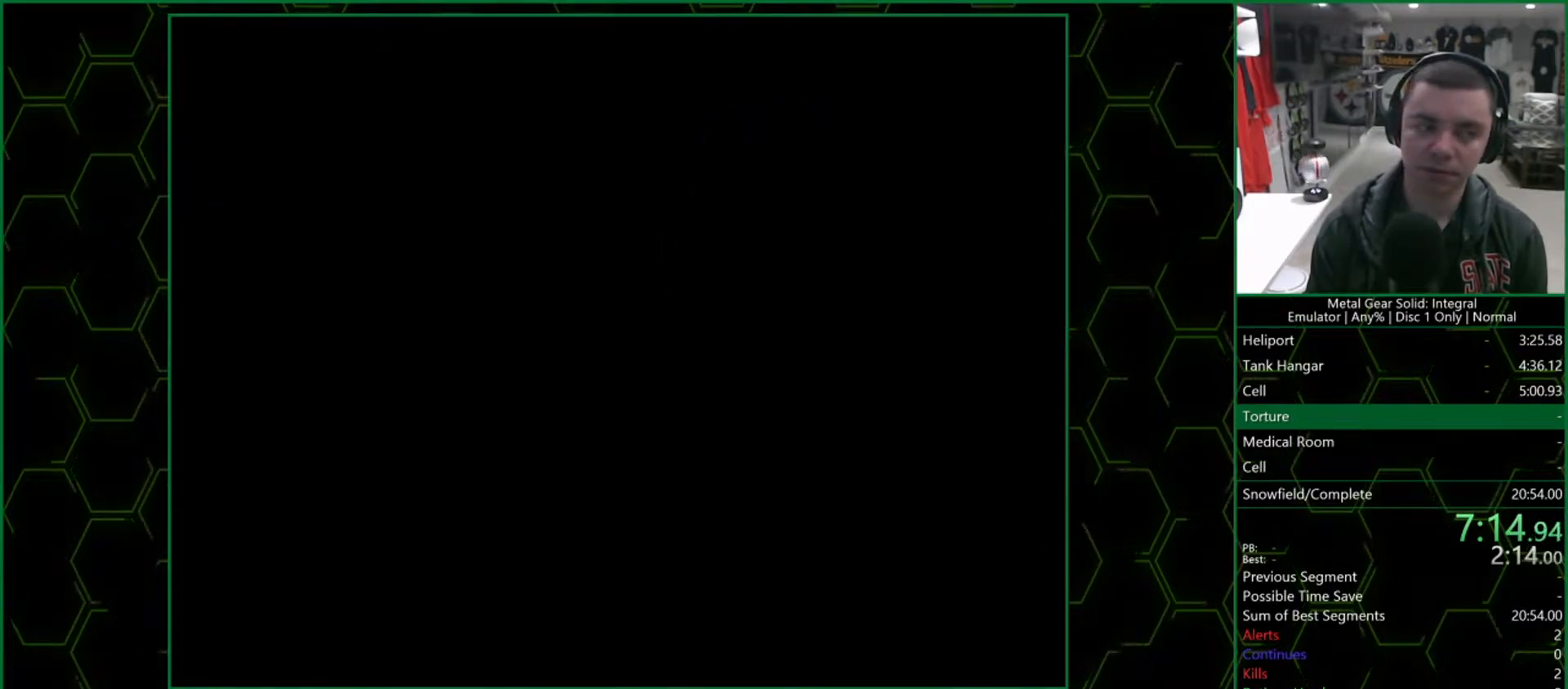
{"buttons": ["CROSS"], "left_stick": "center", "right_stick": "center", "events": []}
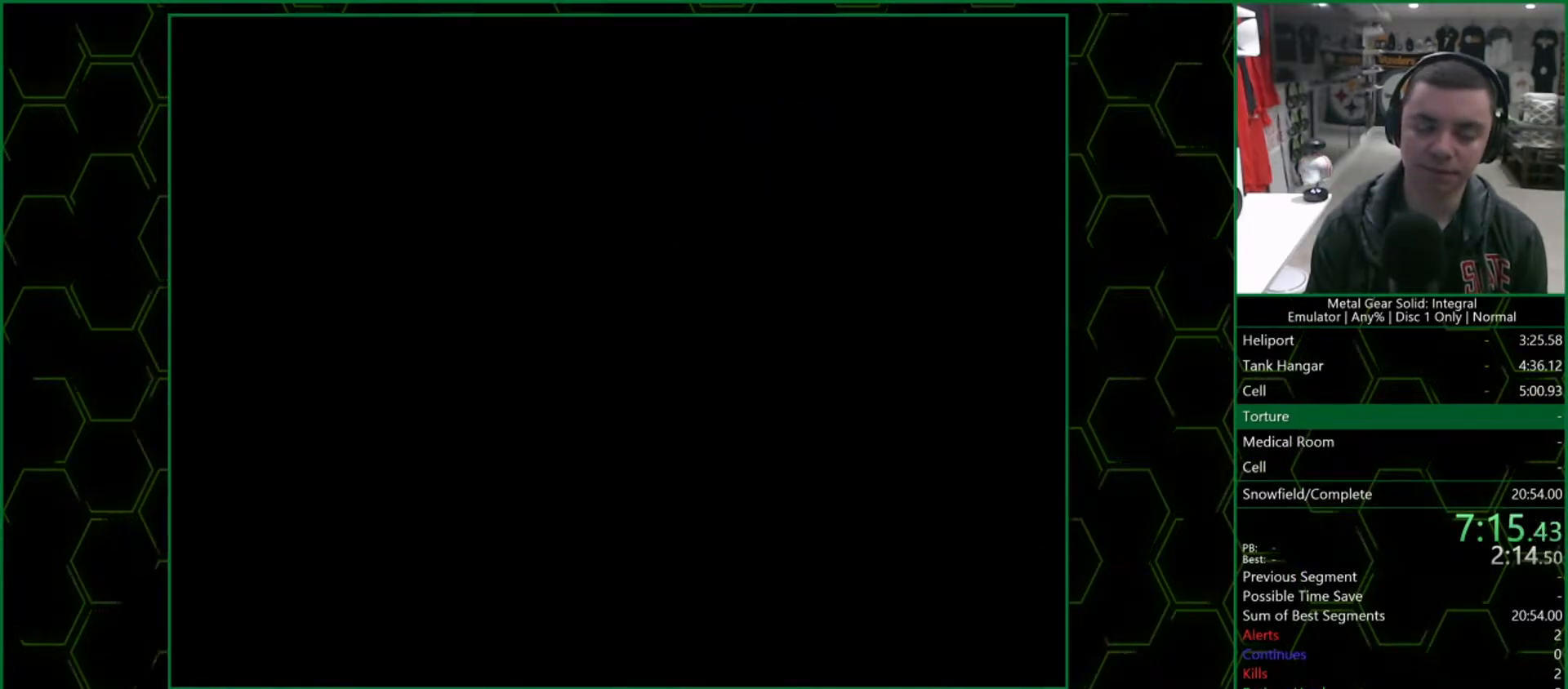
{"buttons": ["CROSS"], "left_stick": "center", "right_stick": "center", "events": []}
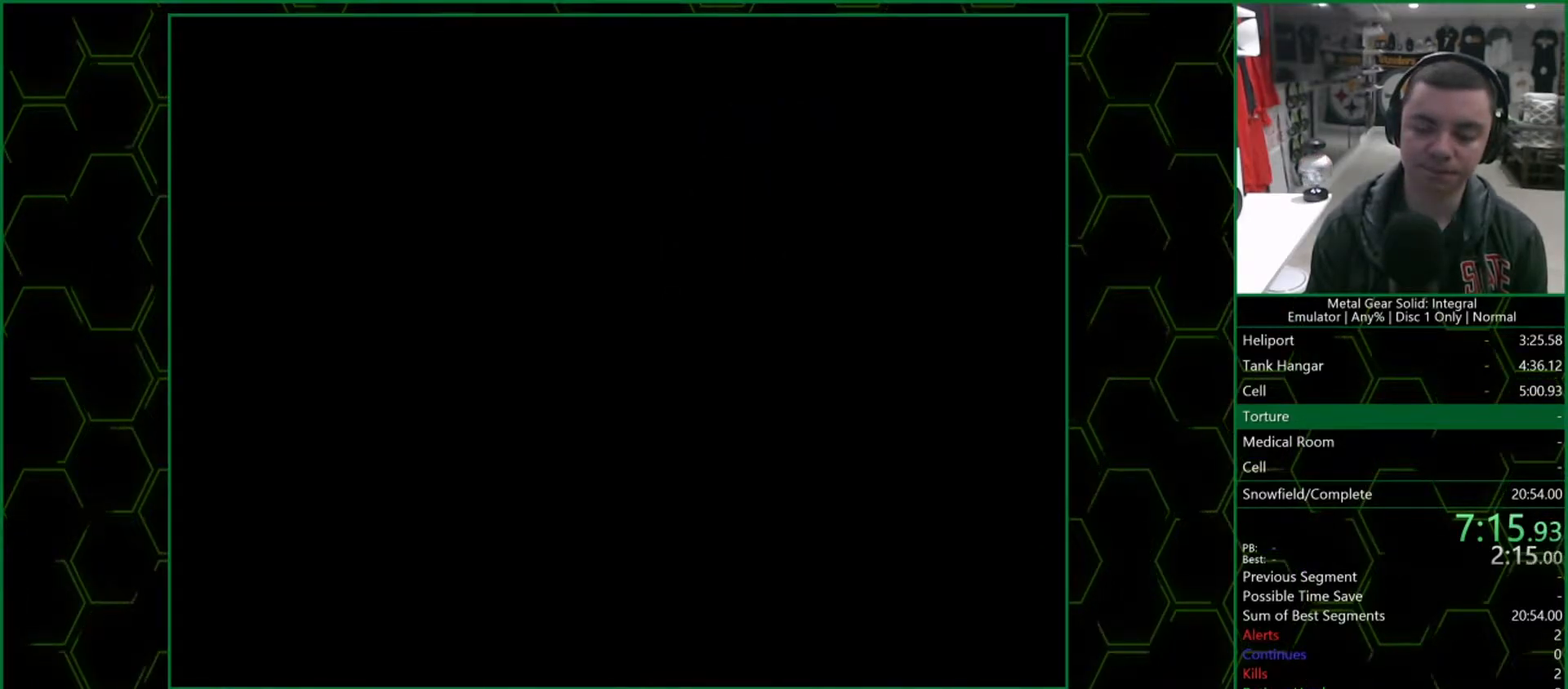
{"buttons": ["CROSS"], "left_stick": "center", "right_stick": "center", "events": []}
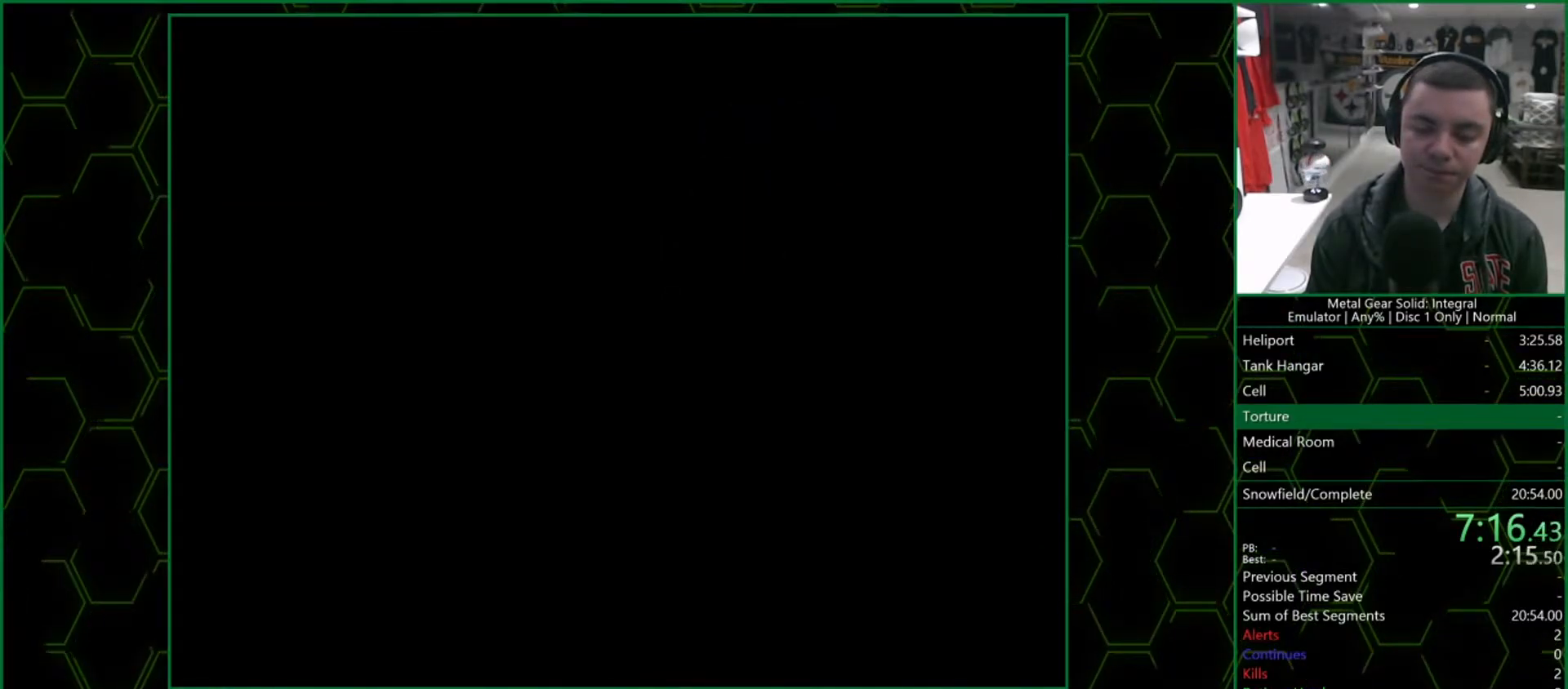
{"buttons": ["CROSS"], "left_stick": "center", "right_stick": "center", "events": []}
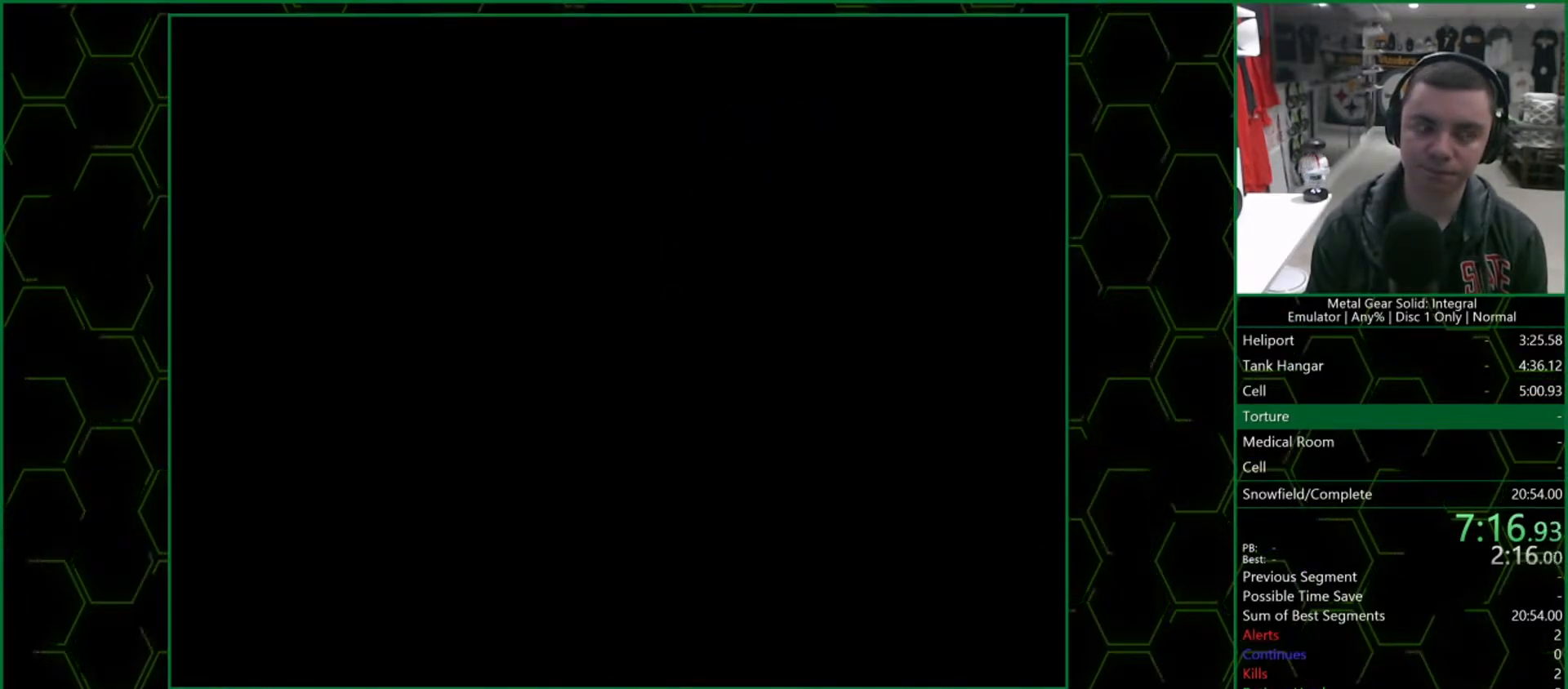
{"buttons": ["CROSS"], "left_stick": "center", "right_stick": "center", "events": []}
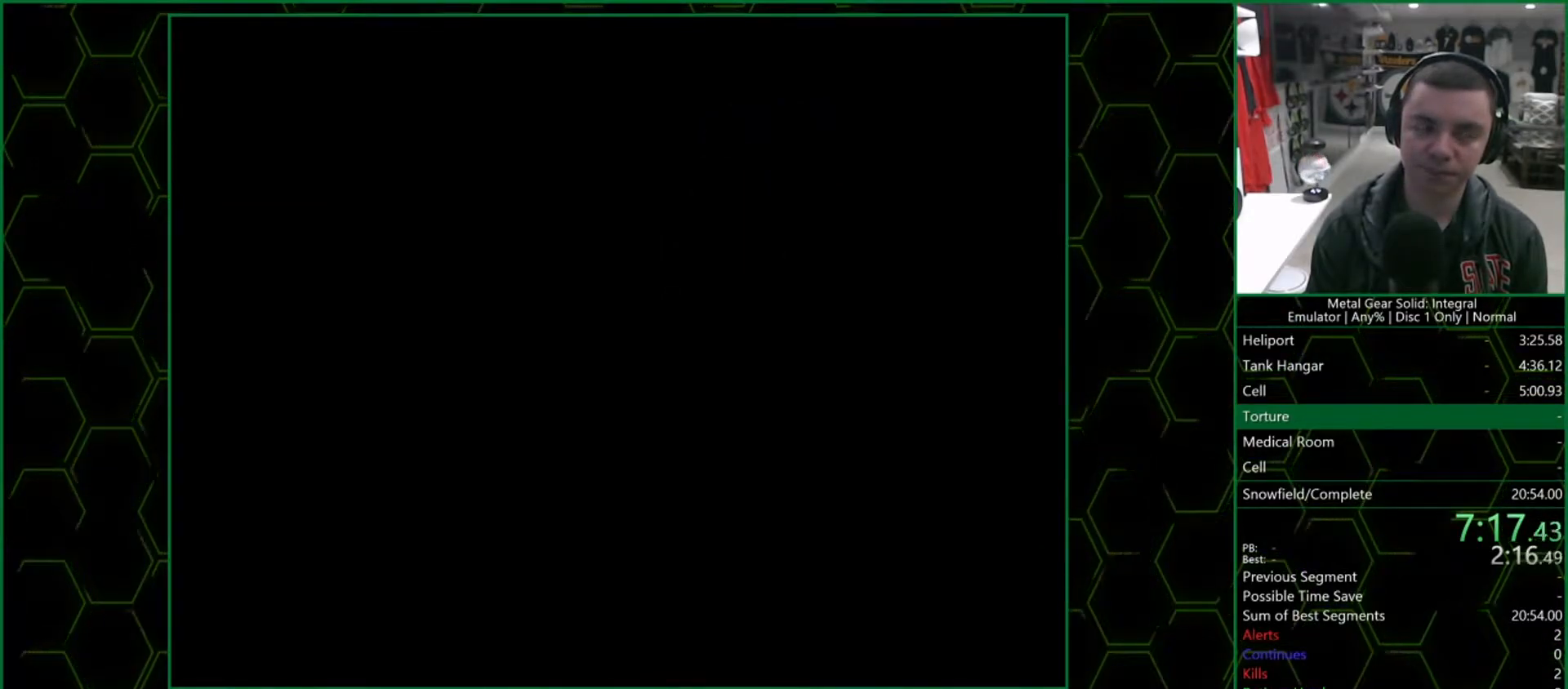
{"buttons": ["CROSS"], "left_stick": "center", "right_stick": "center", "events": []}
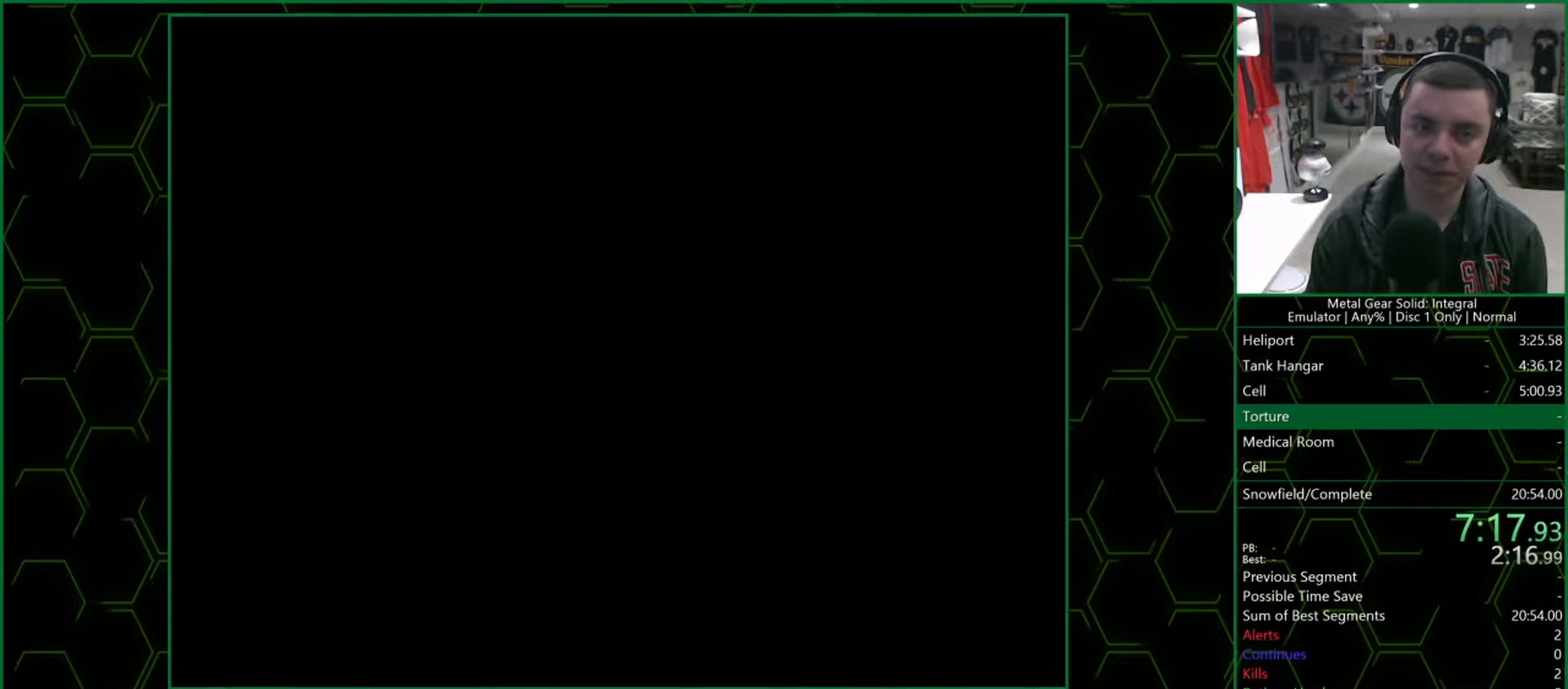
{"buttons": ["CROSS"], "left_stick": "center", "right_stick": "center", "events": []}
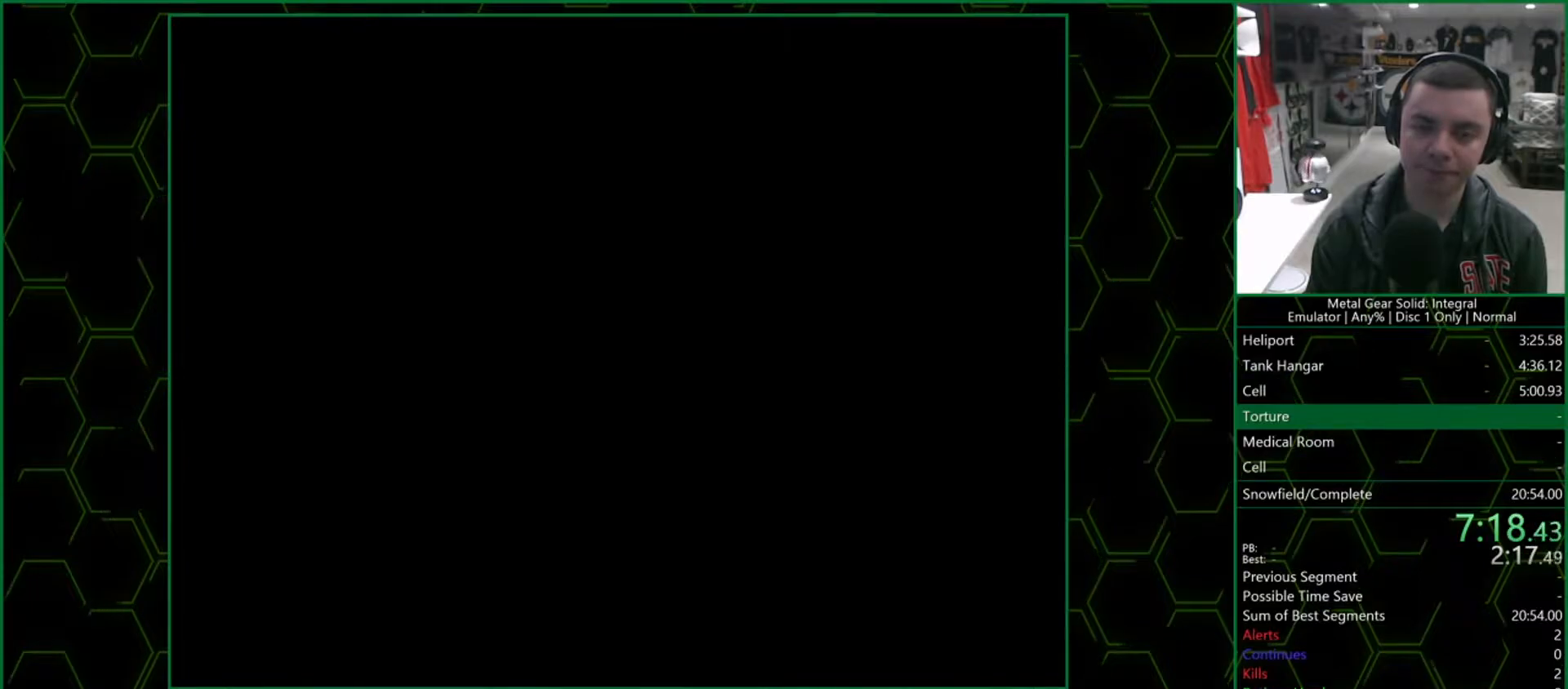
{"buttons": ["CROSS"], "left_stick": "center", "right_stick": "center", "events": []}
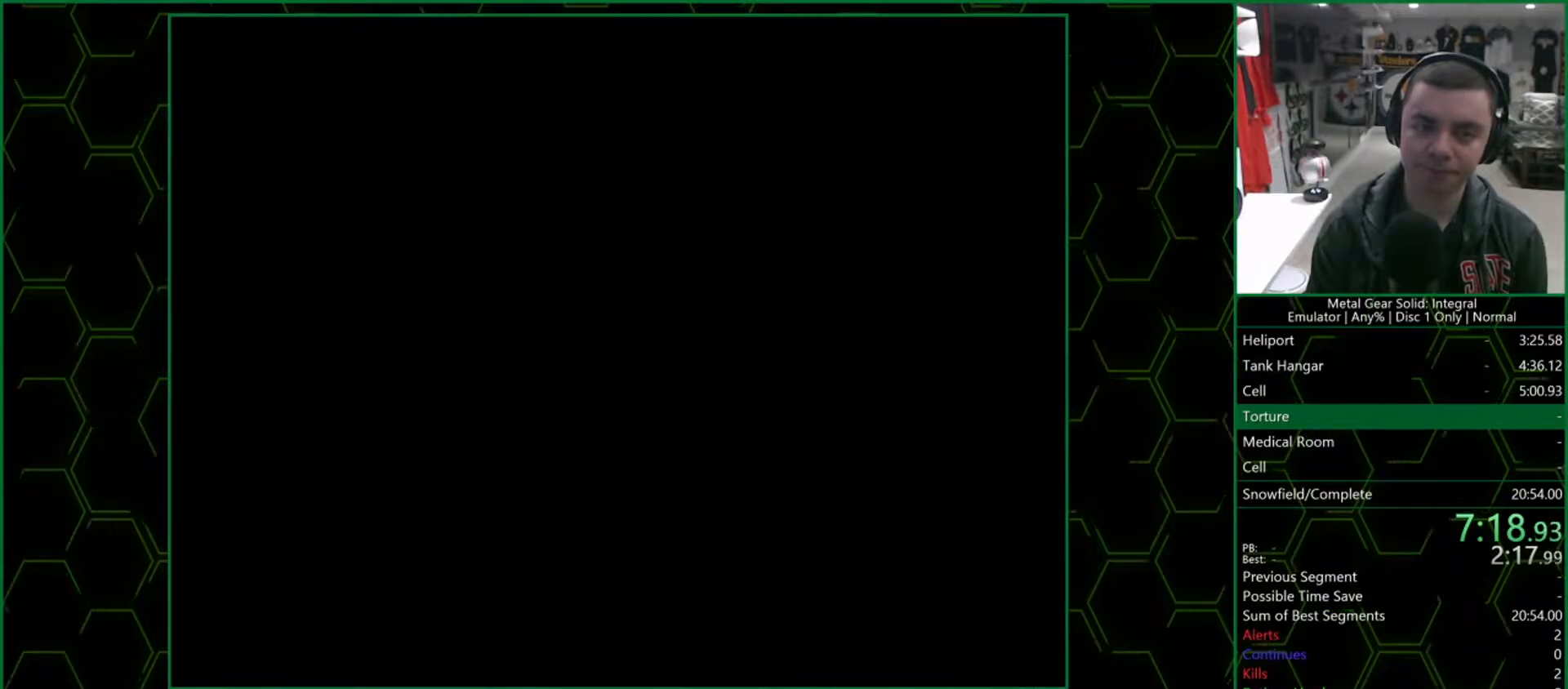
{"buttons": ["CROSS"], "left_stick": "center", "right_stick": "center", "events": []}
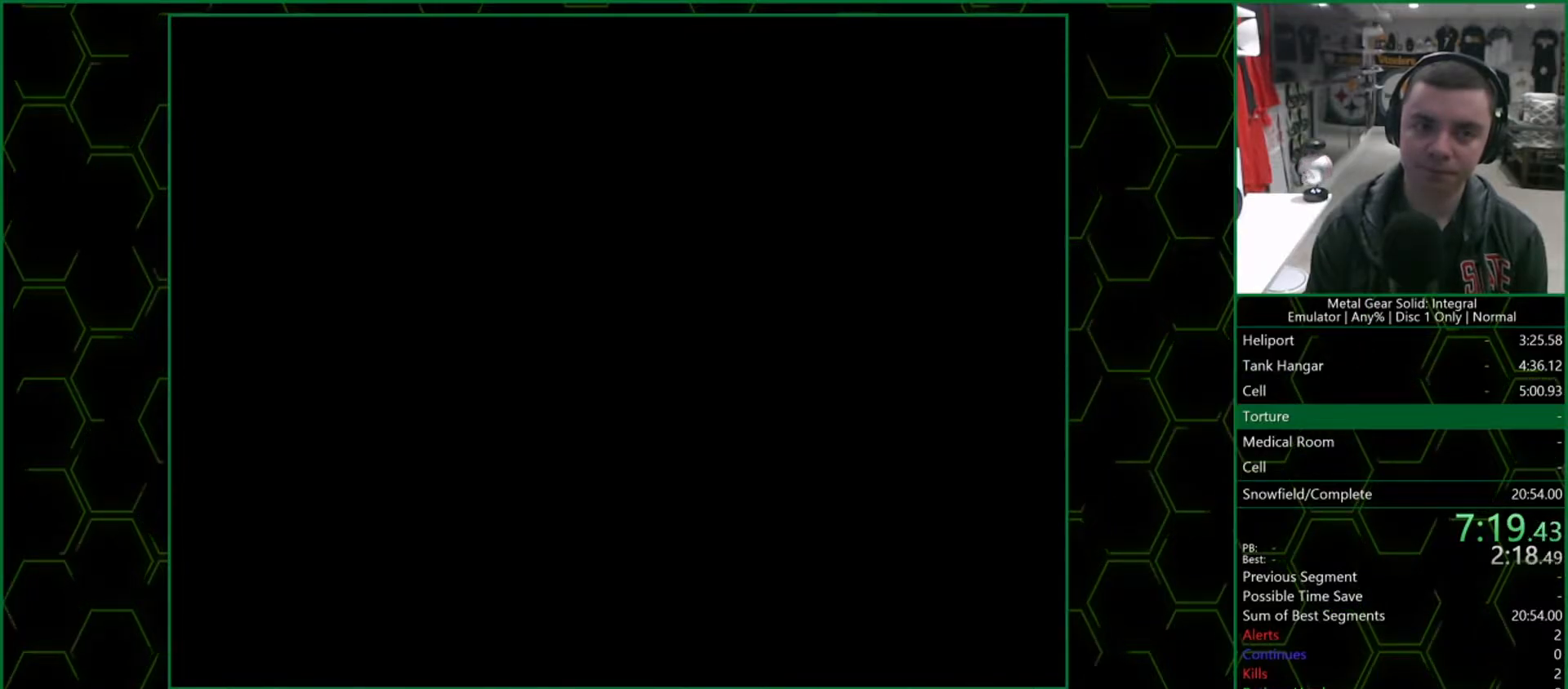
{"buttons": ["CROSS"], "left_stick": "center", "right_stick": "center", "events": []}
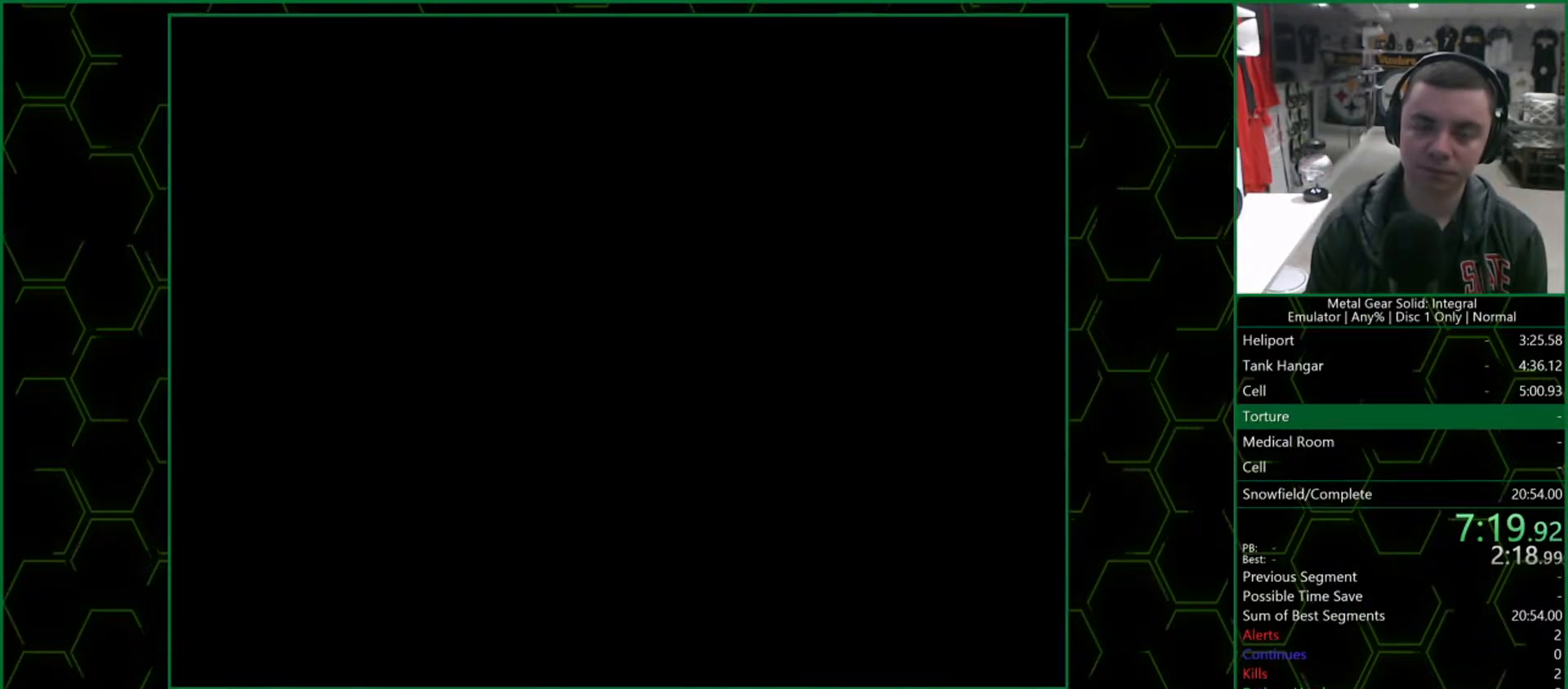
{"buttons": ["CROSS"], "left_stick": "center", "right_stick": "center", "events": []}
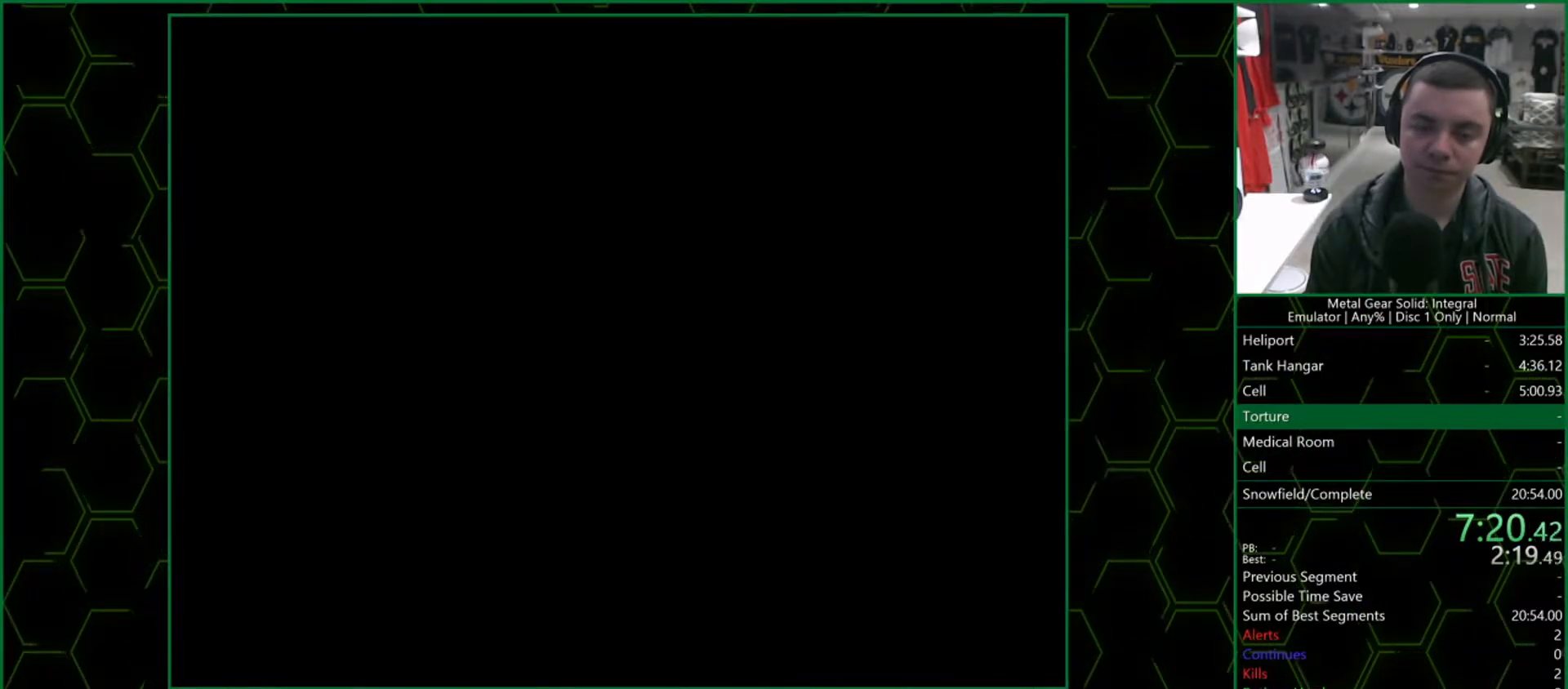
{"buttons": ["CROSS"], "left_stick": "center", "right_stick": "center", "events": []}
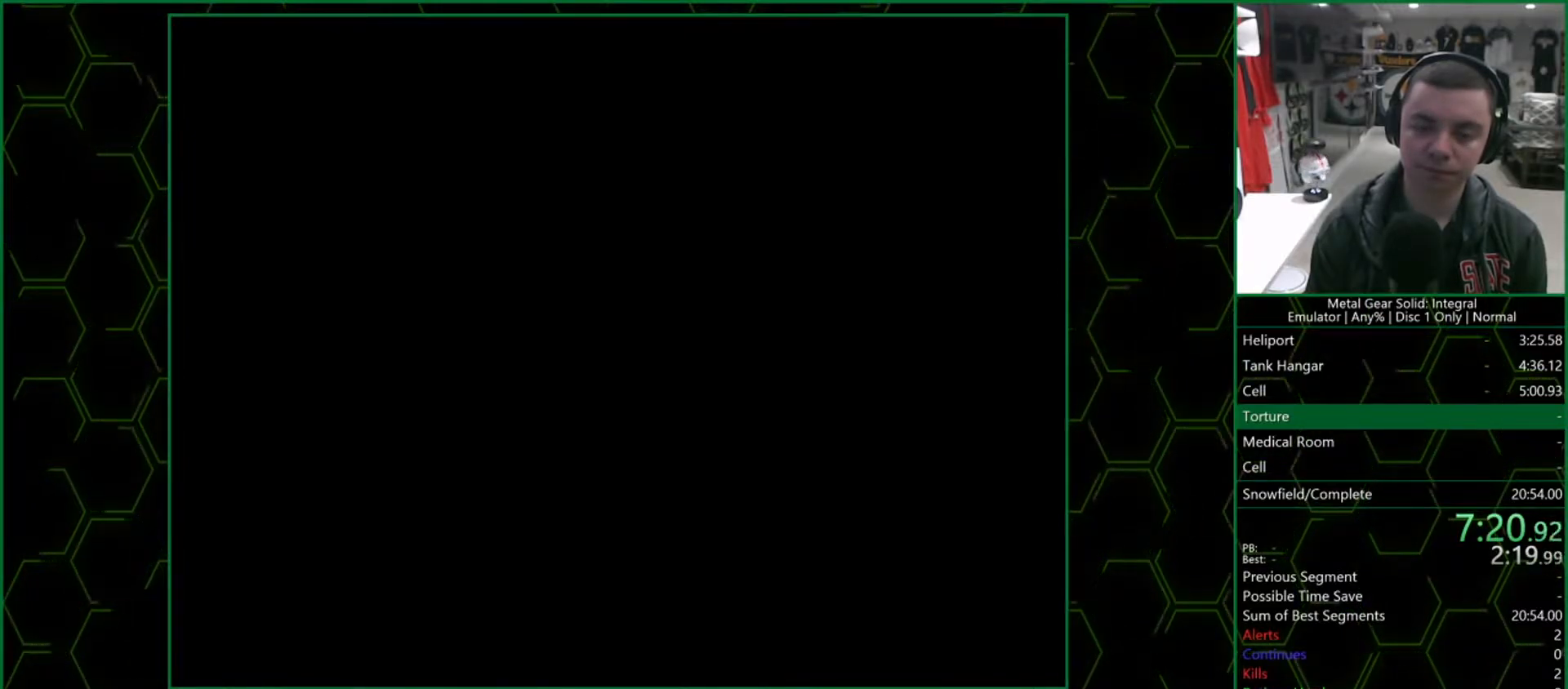
{"buttons": ["CROSS"], "left_stick": "center", "right_stick": "center", "events": []}
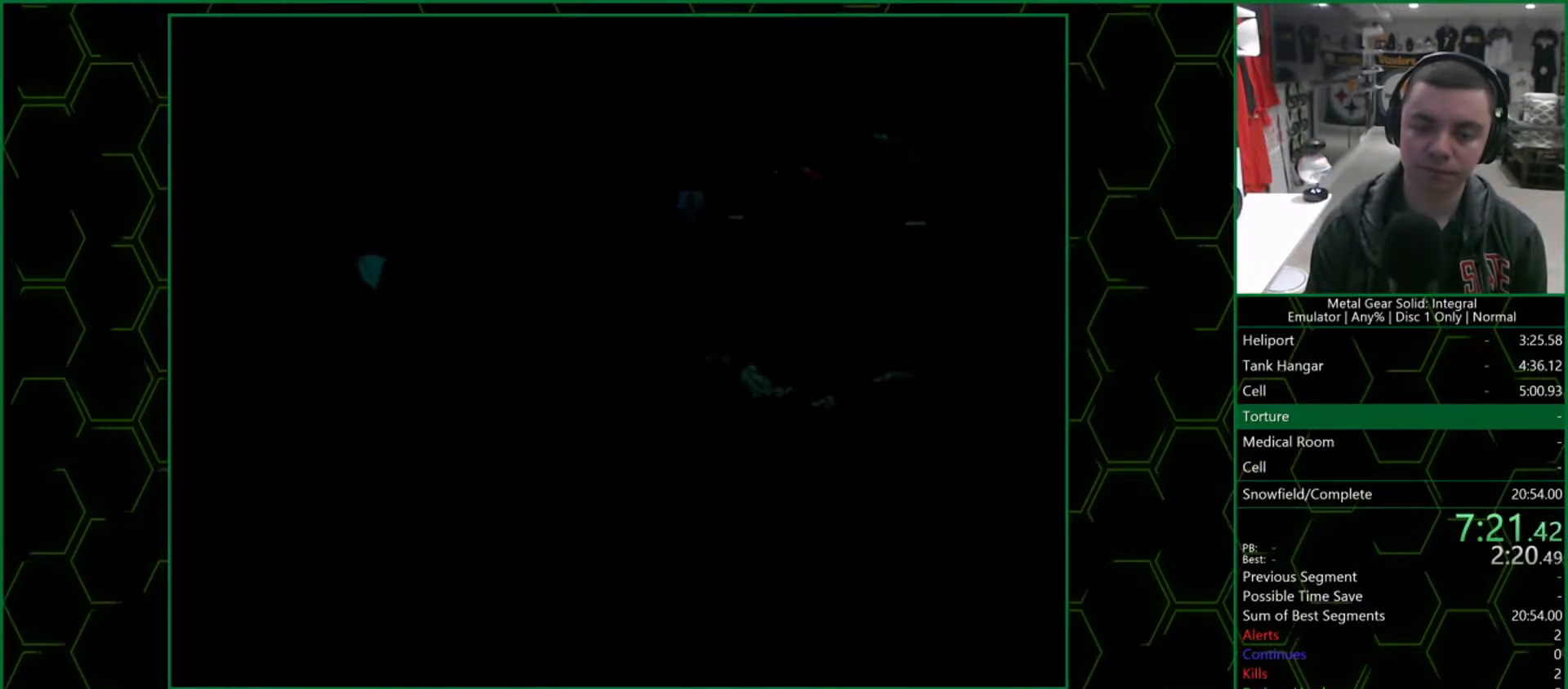
{"buttons": ["SELECT"], "left_stick": "center", "right_stick": "center", "events": [[400, "CROSS", "up"], [417, "SELECT", "down"]]}
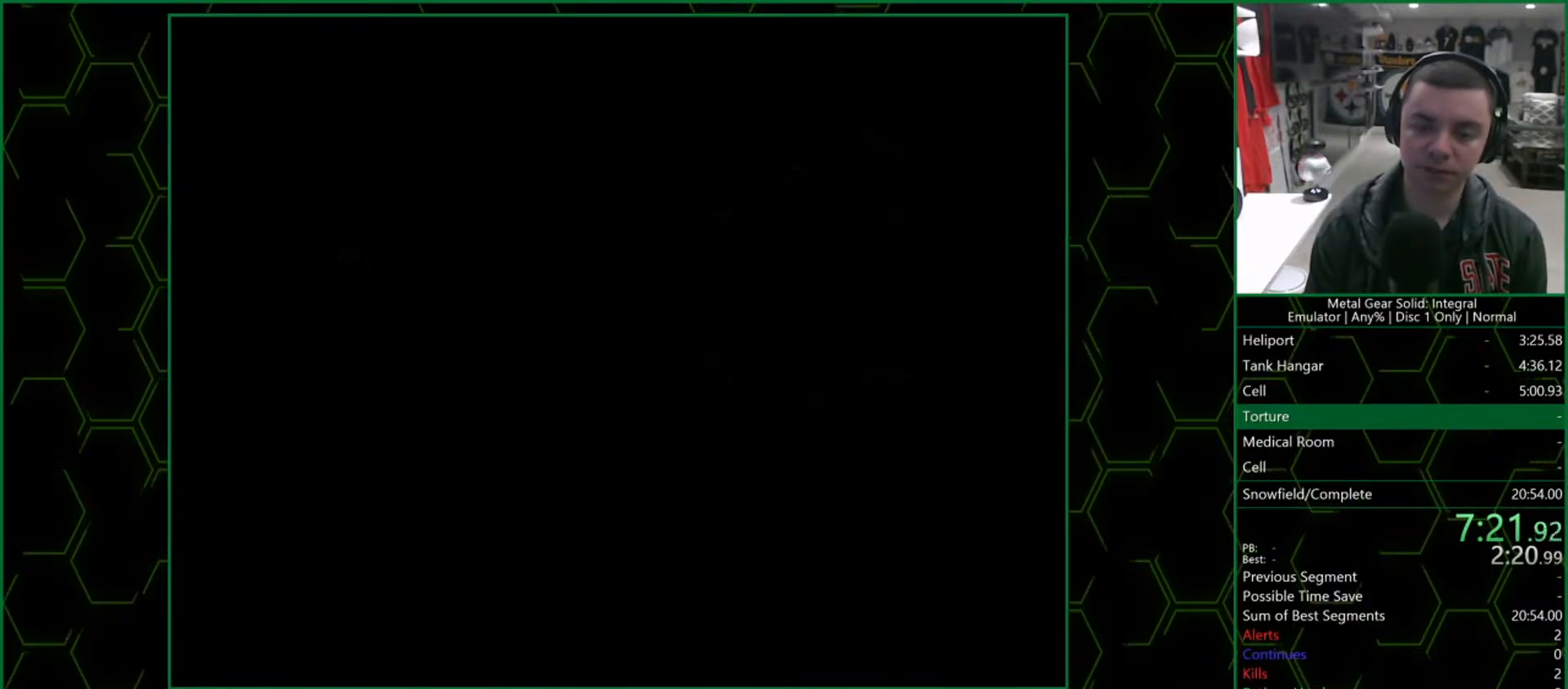
{"buttons": ["SELECT"], "left_stick": "center", "right_stick": "center", "events": [[67, "SELECT", "up"], [117, "SELECT", "down"], [217, "SELECT", "up"], [233, "SELECT", "down"], [317, "SELECT", "up"], [383, "SELECT", "down"], [433, "SELECT", "up"], [500, "SELECT", "down"]]}
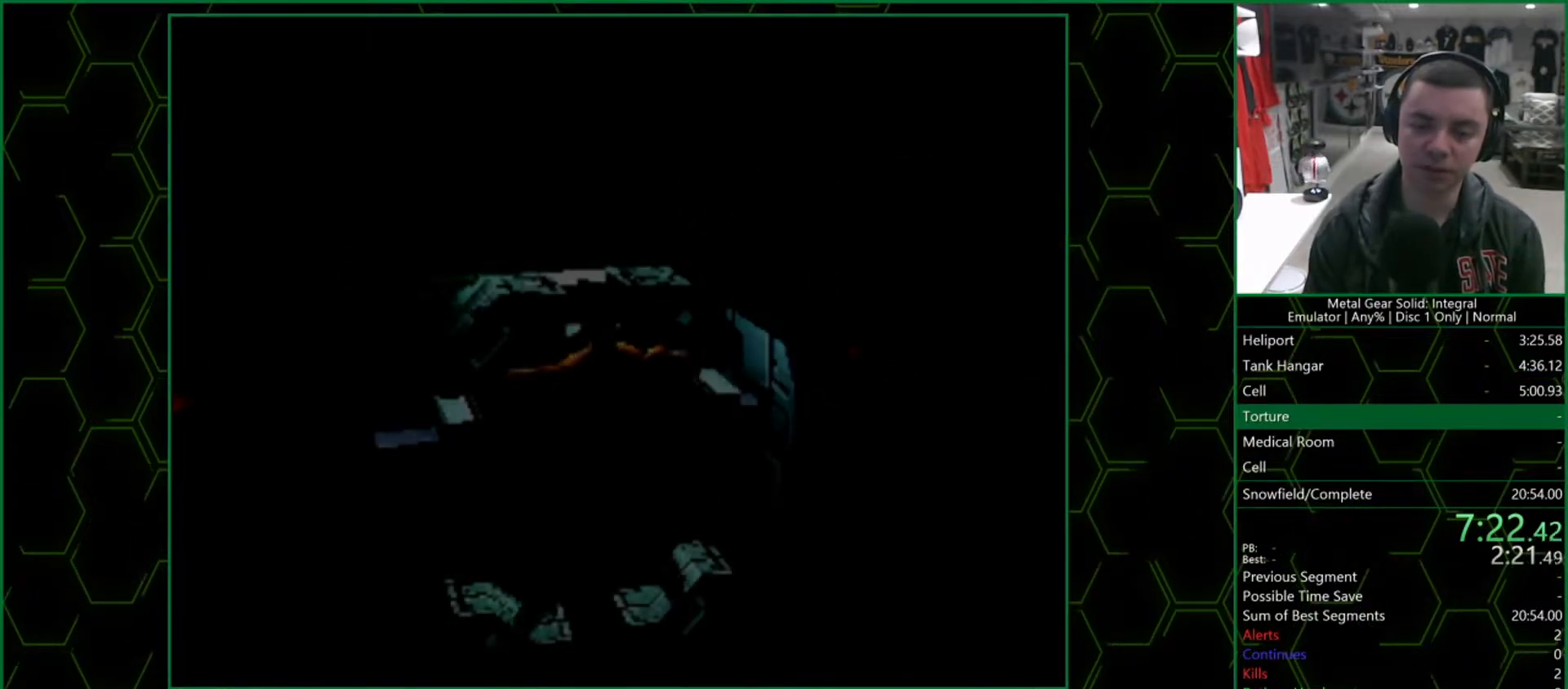
{"buttons": [], "left_stick": "center", "right_stick": "center", "events": [[67, "SELECT", "up"], [117, "SELECT", "down"], [217, "SELECT", "up"]]}